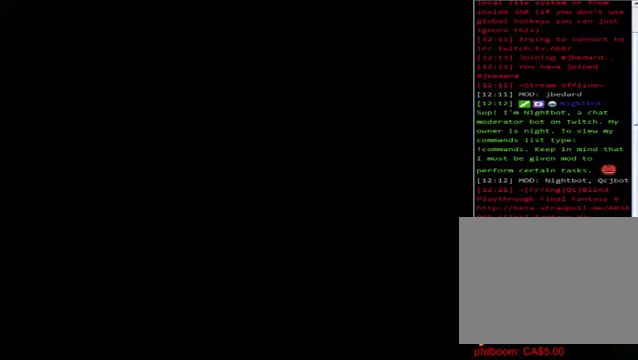
Gameplay with a controller (Xbox layout); each line is a JSON object with the inputs held at the frame after it. "events" lists button and stick changes between this image and that frame as [ms after this image, input, new state], when the widget could be followed in between. Not read: right_stick.
{"buttons": [], "left_stick": "center", "events": []}
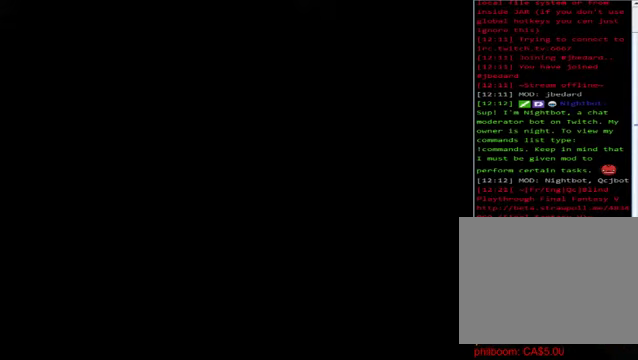
{"buttons": [], "left_stick": "center", "events": []}
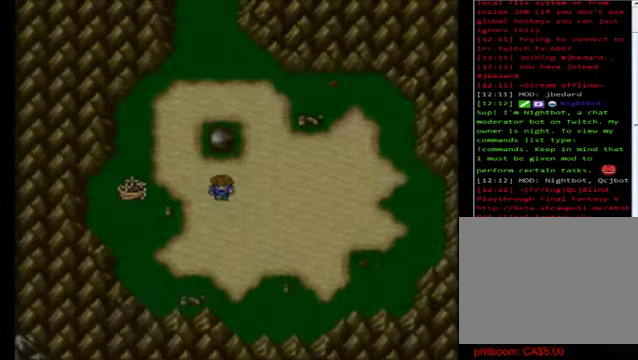
{"buttons": [], "left_stick": "center", "events": []}
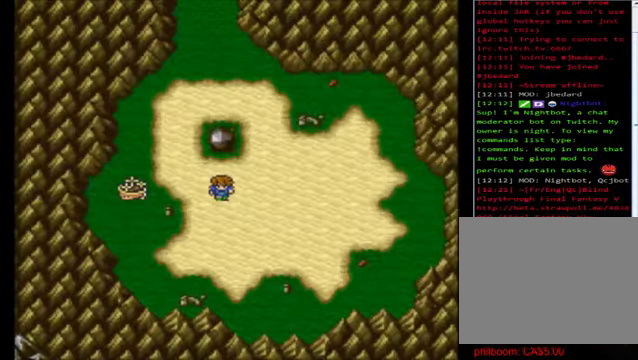
{"buttons": [], "left_stick": "center", "events": []}
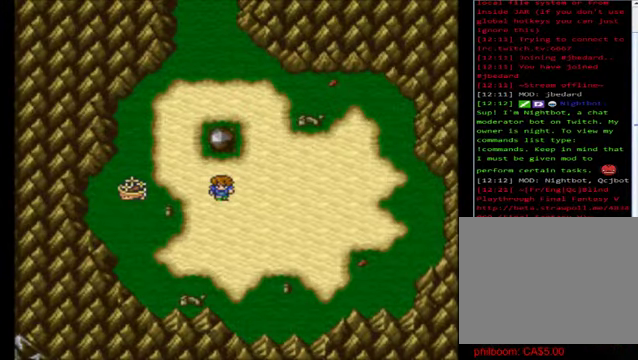
{"buttons": [], "left_stick": "center", "events": []}
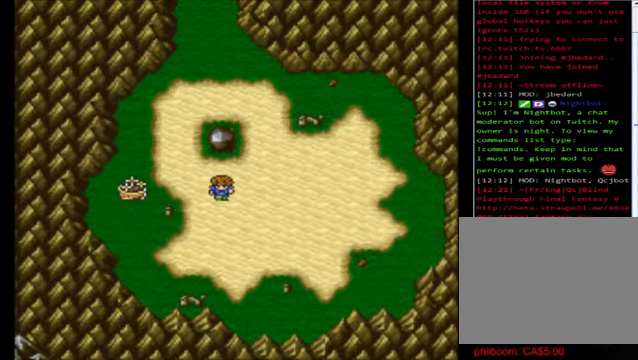
{"buttons": ["X"], "left_stick": "center", "events": [[320, "X", "down"]]}
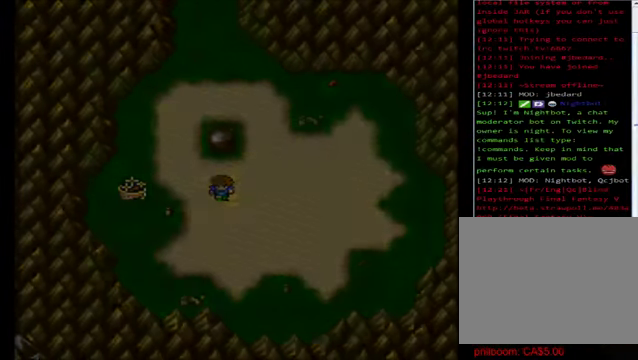
{"buttons": [], "left_stick": "center", "events": [[40, "X", "up"]]}
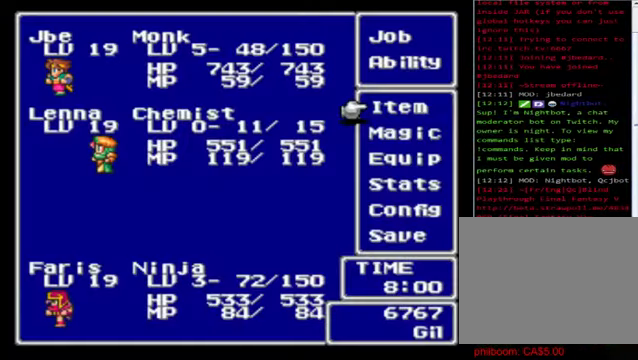
{"buttons": [], "left_stick": "center", "events": []}
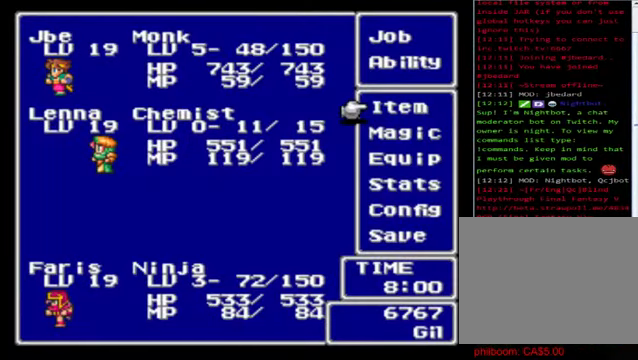
{"buttons": [], "left_stick": "center", "events": [[160, "B", "down"], [360, "B", "up"]]}
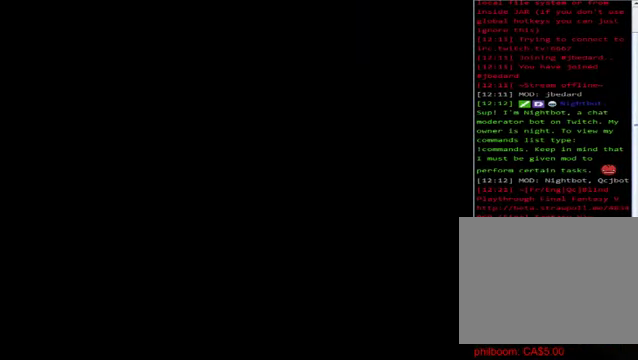
{"buttons": [], "left_stick": "center", "events": []}
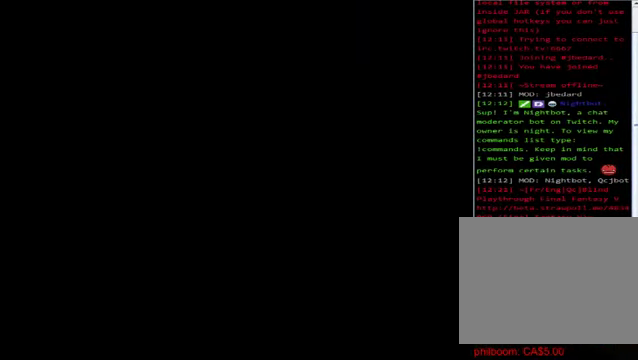
{"buttons": [], "left_stick": "left", "events": [[240, "left_stick", "left"]]}
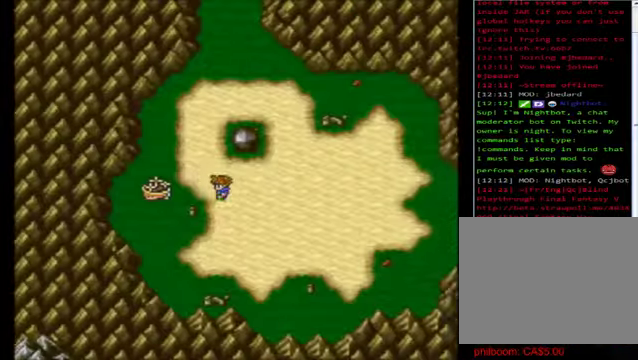
{"buttons": [], "left_stick": "left", "events": []}
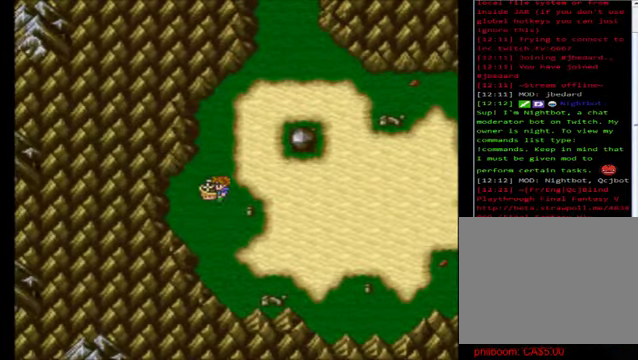
{"buttons": [], "left_stick": "center", "events": [[80, "left_stick", "center"], [200, "A", "down"], [280, "A", "up"]]}